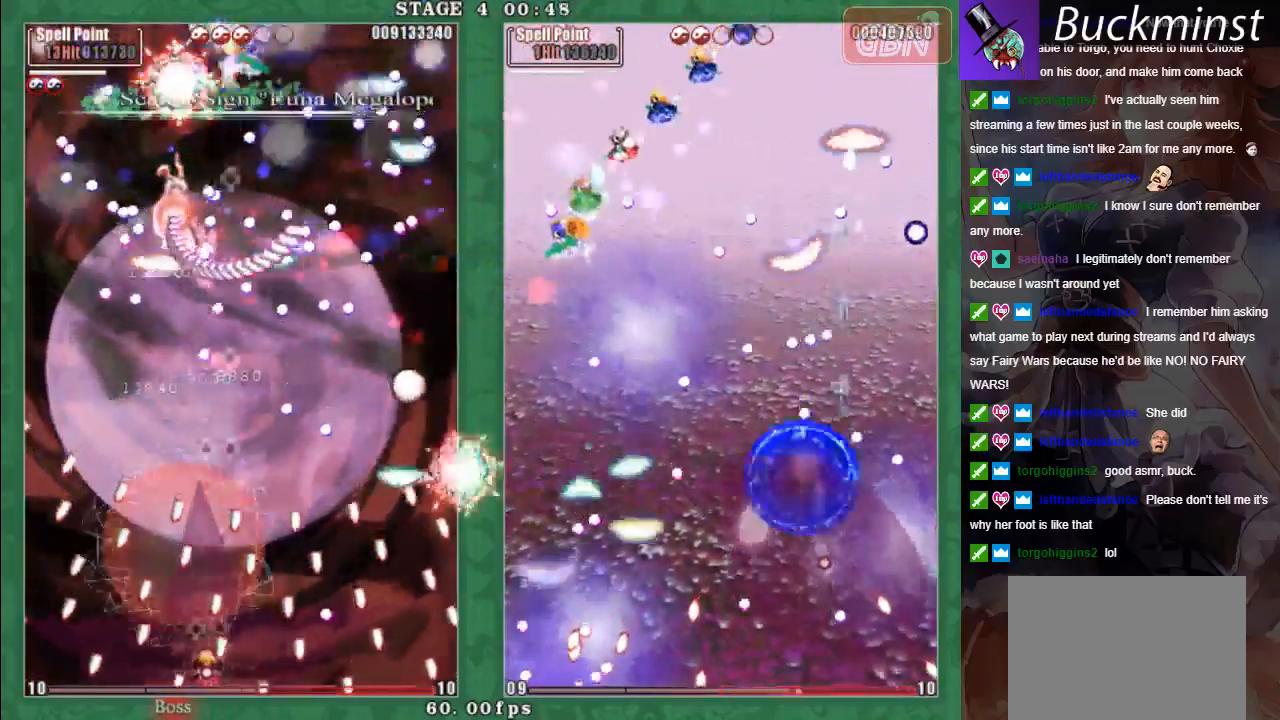
Gameplay with a controller (Xbox layout); each line is a JSON object with the inputs held at the frame after it. "events" lists button and stick changes between this image and that frame as [ms after this image, input, new state], when the widget could be followed in between. Not read: right_stick.
{"buttons": ["X"], "left_stick": "center", "events": [[17, "A", "up"], [83, "A", "down"], [183, "A", "up"], [183, "left_stick", "left"], [250, "A", "down"], [333, "A", "up"], [333, "left_stick", "down"], [383, "left_stick", "center"], [400, "A", "down"], [500, "A", "up"]]}
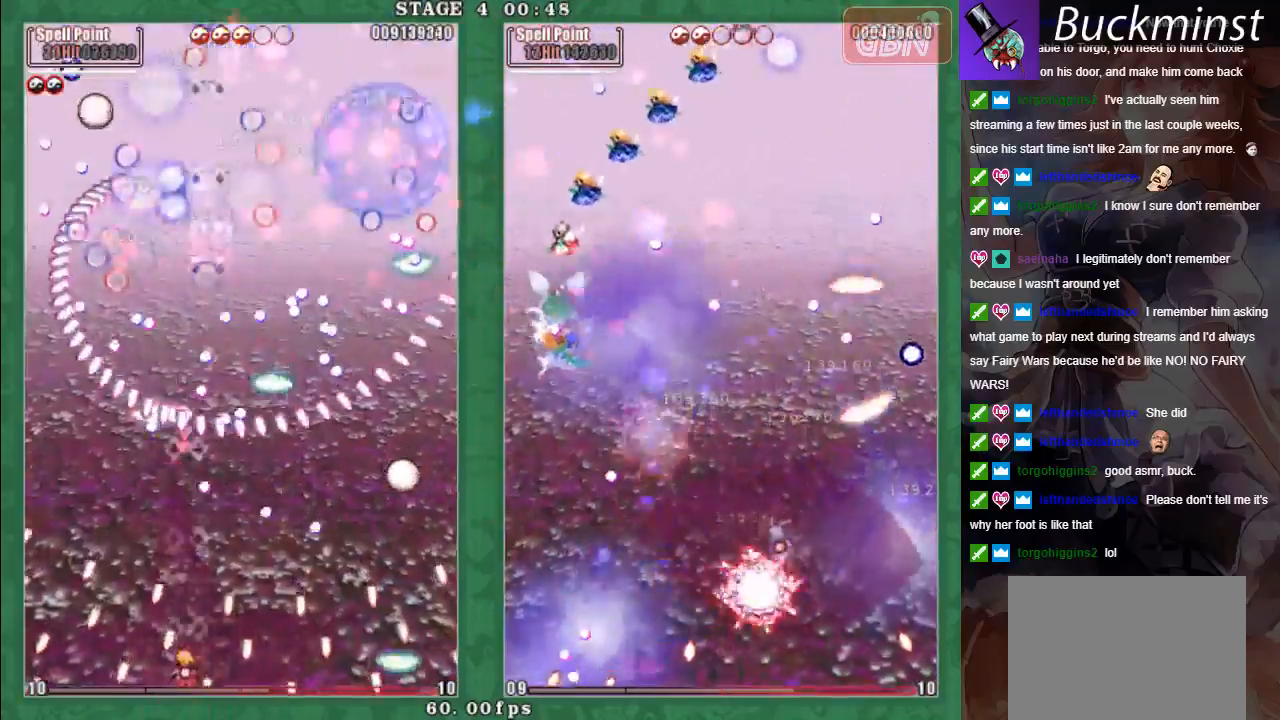
{"buttons": ["X"], "left_stick": "down-right"}
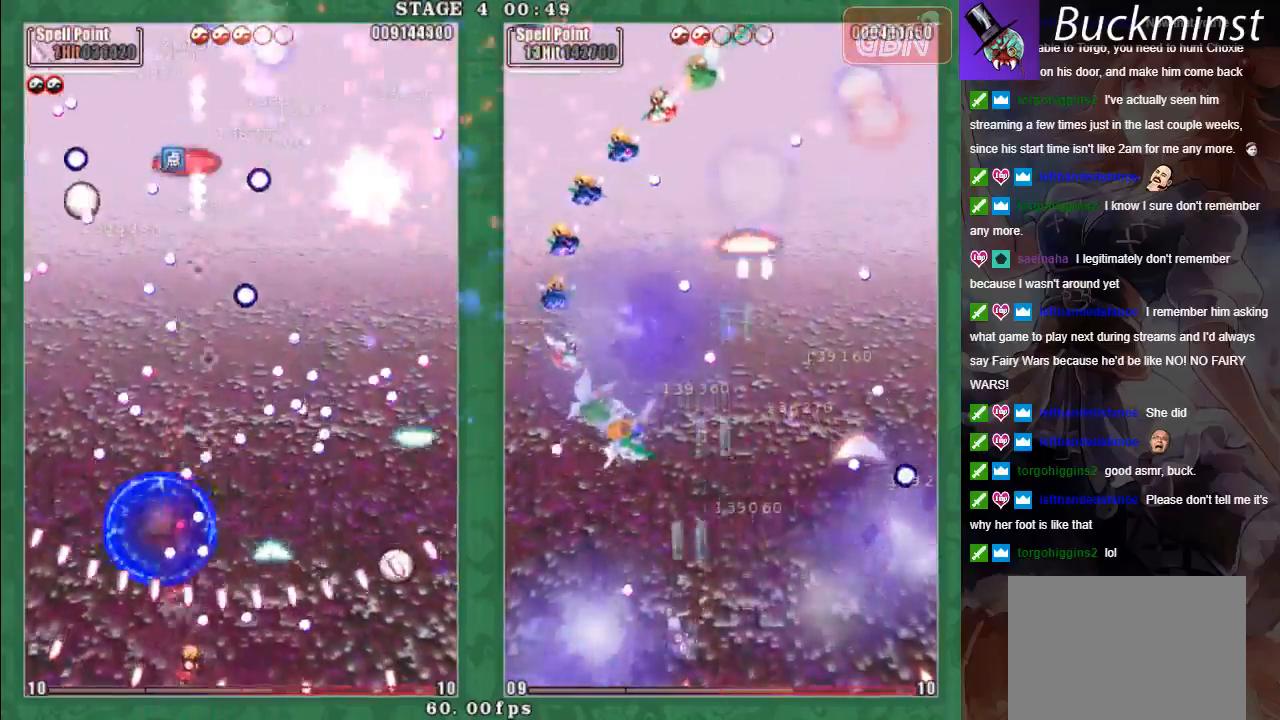
{"buttons": ["X"], "left_stick": "center", "events": [[67, "A", "down"], [150, "A", "up"], [217, "A", "down"], [267, "left_stick", "left"], [283, "L2", "down"], [317, "A", "up"], [367, "L2", "up"], [383, "A", "down"], [467, "left_stick", "center"], [483, "A", "up"]]}
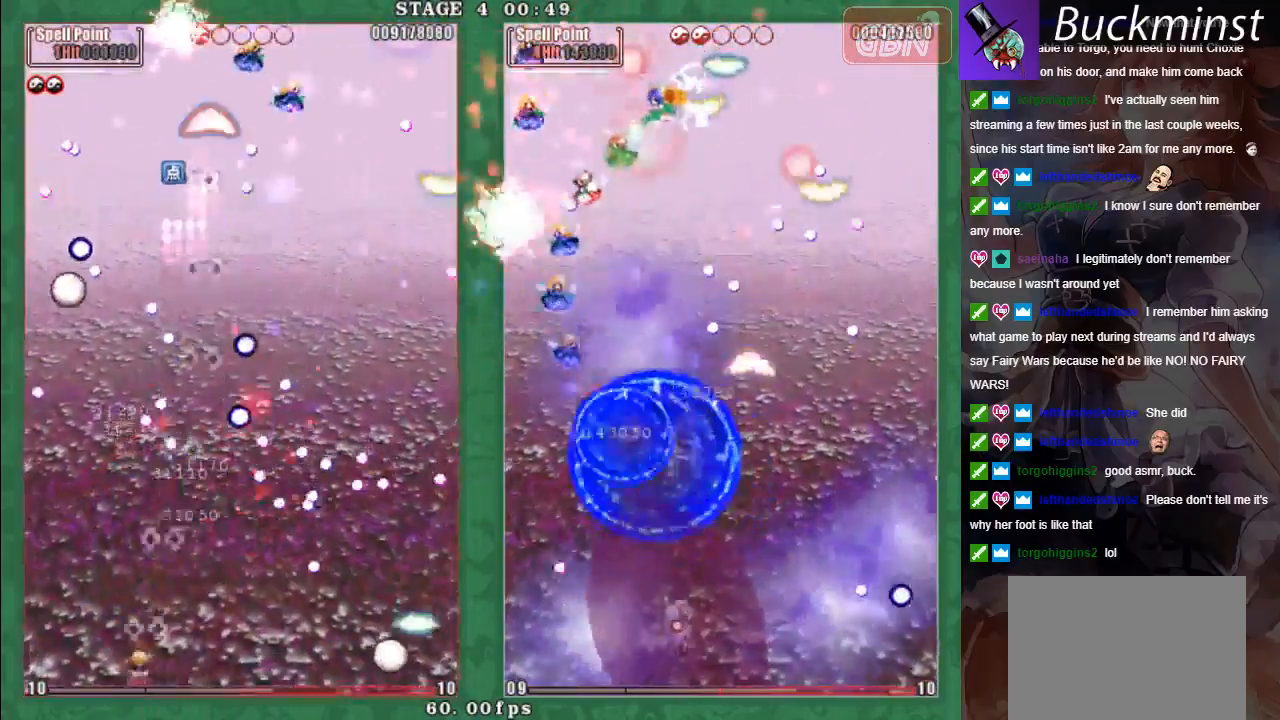
{"buttons": ["A", "L2"], "left_stick": "up-right", "events": [[17, "L2", "down"], [50, "A", "down"], [150, "X", "up"], [167, "A", "up"], [267, "A", "down"], [283, "left_stick", "right"], [350, "left_stick", "up-right"], [383, "A", "up"], [450, "A", "down"]]}
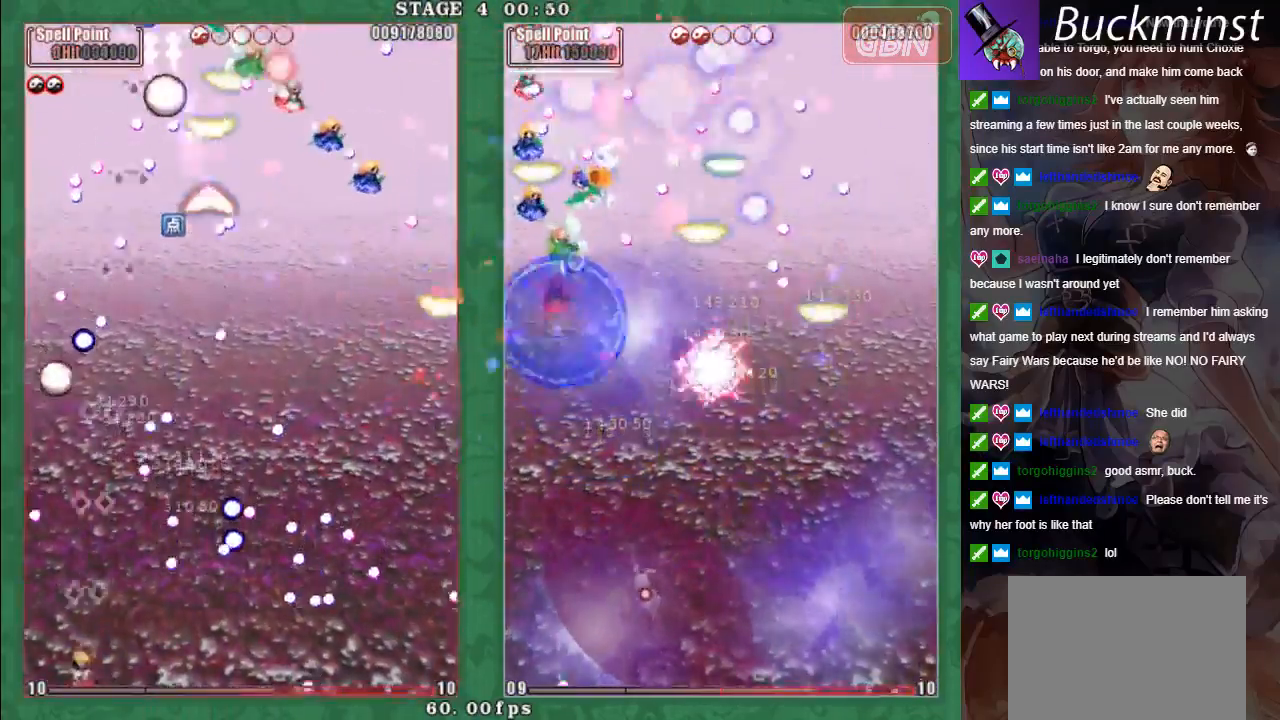
{"buttons": ["A", "X", "L2"], "left_stick": "up-right", "events": [[50, "L2", "up"], [67, "A", "up"], [167, "A", "down"], [217, "L2", "down"], [267, "A", "up"], [333, "A", "down"], [433, "A", "up"], [500, "A", "down"], [500, "X", "down"]]}
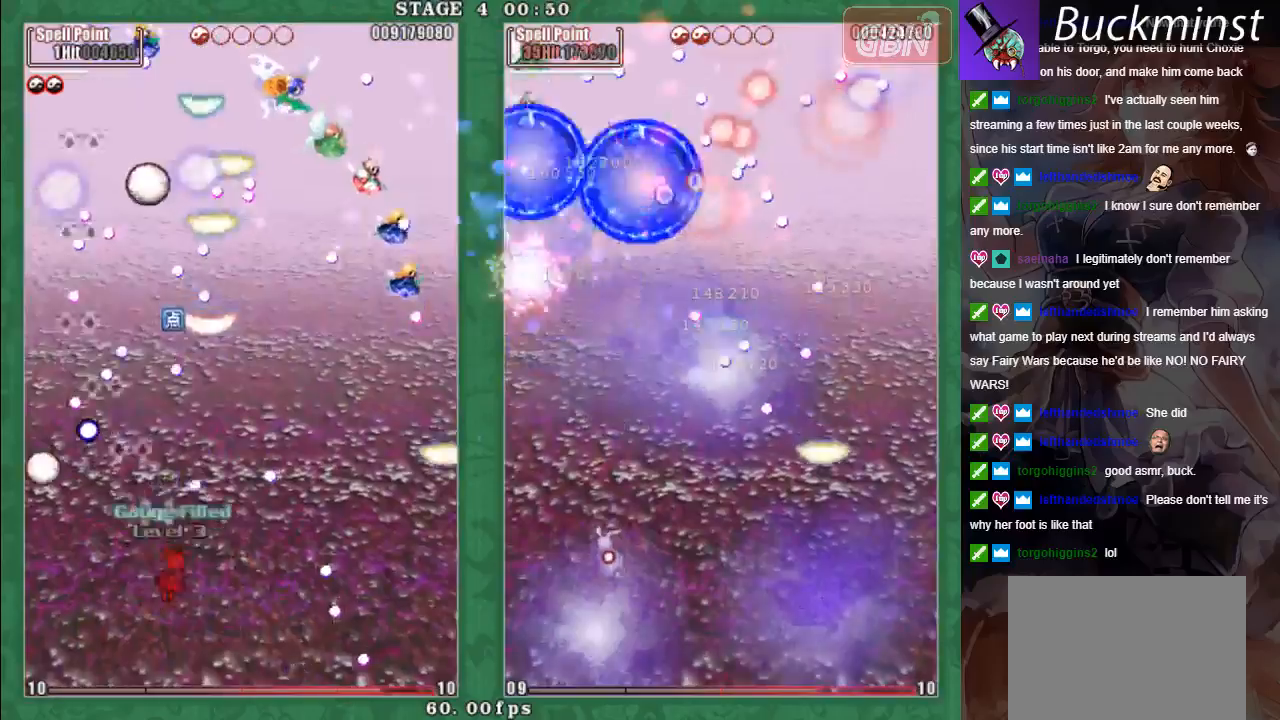
{"buttons": ["X", "L2"], "left_stick": "right", "events": [[100, "A", "up"], [167, "A", "down"], [267, "A", "up"], [367, "A", "down"], [400, "left_stick", "right"], [467, "A", "up"]]}
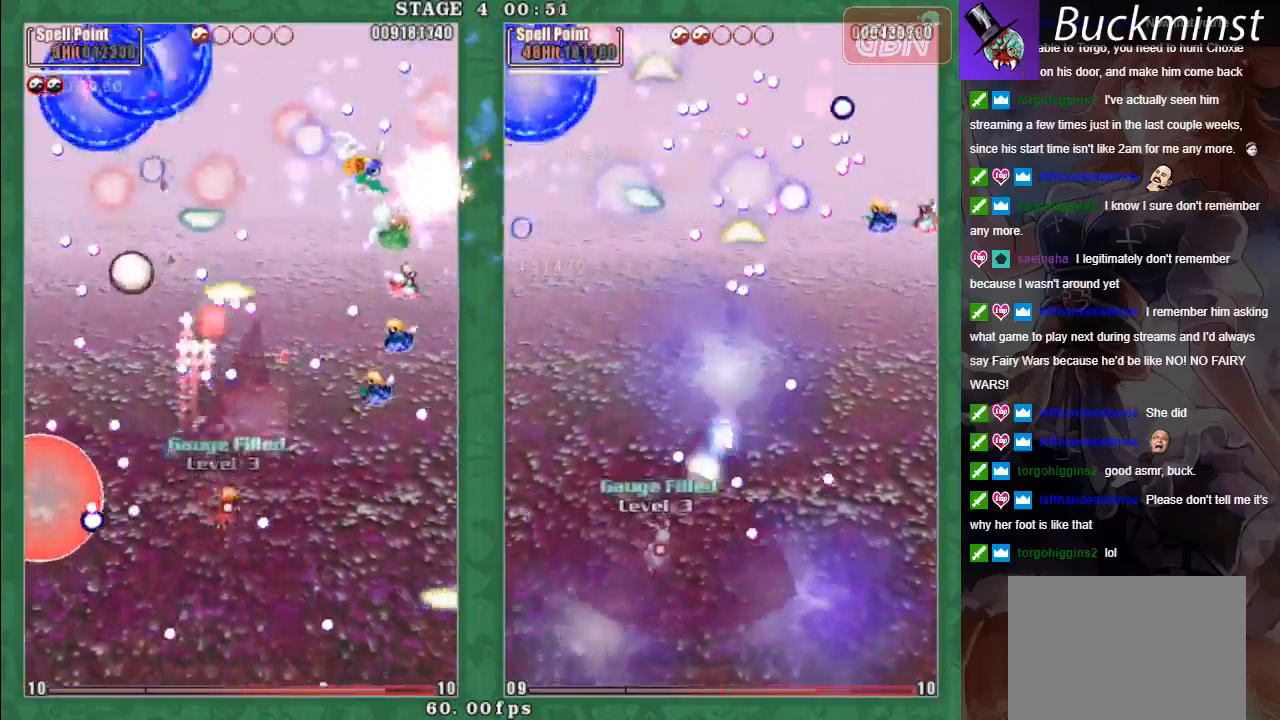
{"buttons": ["X"], "left_stick": "down", "events": [[17, "A", "down"], [83, "left_stick", "up"], [133, "A", "up"], [200, "A", "down"], [200, "L2", "up"], [233, "left_stick", "left"], [317, "A", "up"], [350, "left_stick", "down-left"], [367, "A", "down"], [450, "left_stick", "down"], [467, "A", "up"]]}
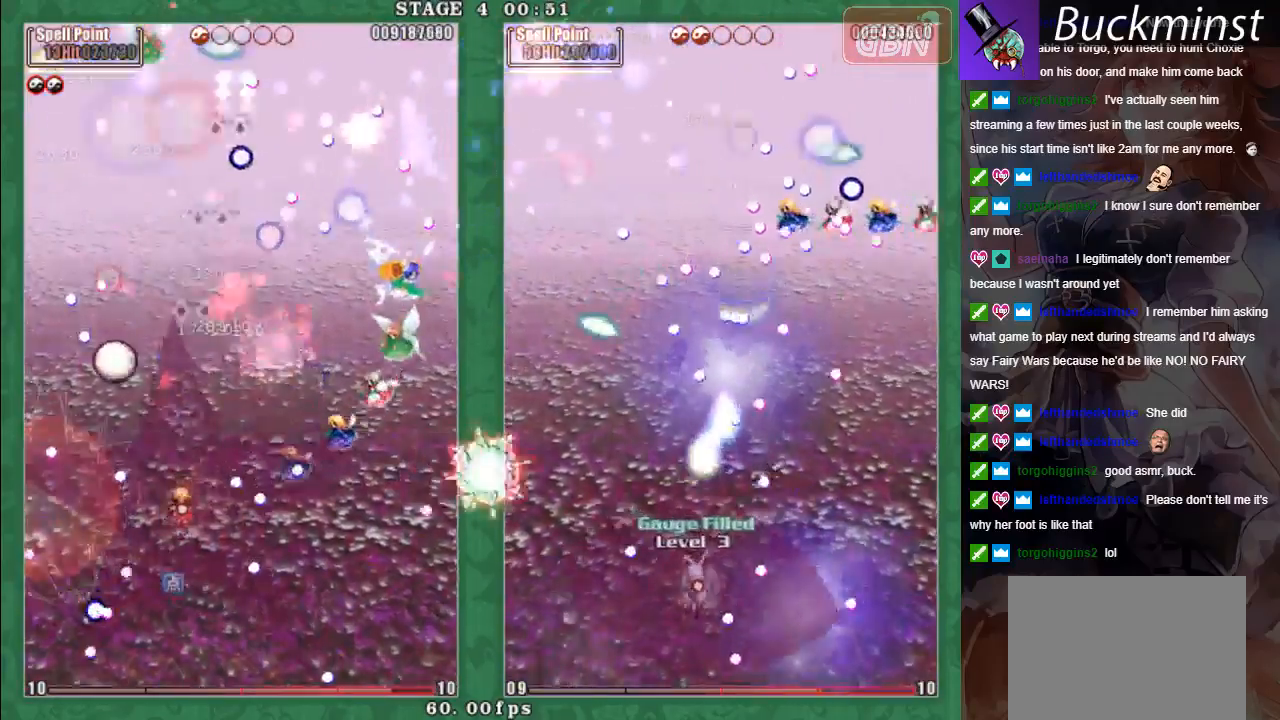
{"buttons": ["A", "X"], "left_stick": "down", "events": [[33, "A", "down"], [150, "L2", "down"], [183, "left_stick", "up-left"], [267, "L2", "up"], [283, "left_stick", "down"]]}
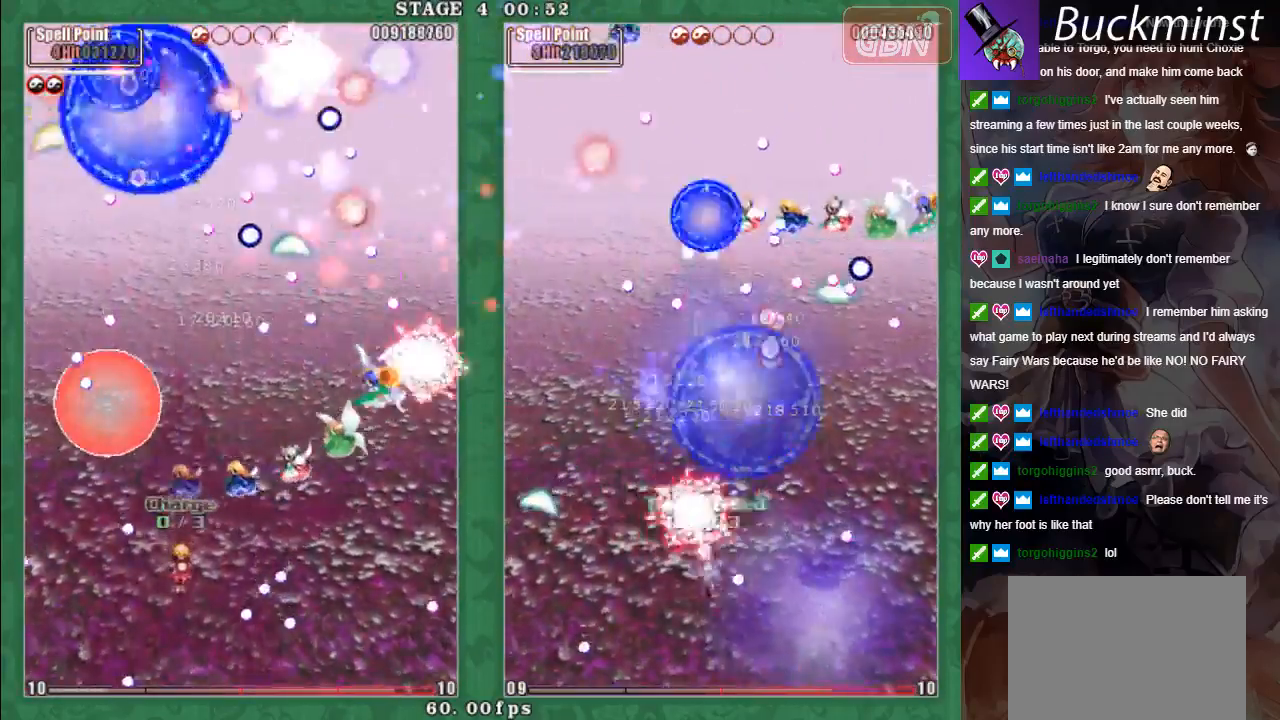
{"buttons": ["A", "X"], "left_stick": "down", "events": [[17, "L2", "down"], [17, "left_stick", "down-left"], [283, "L2", "up"], [350, "left_stick", "down"]]}
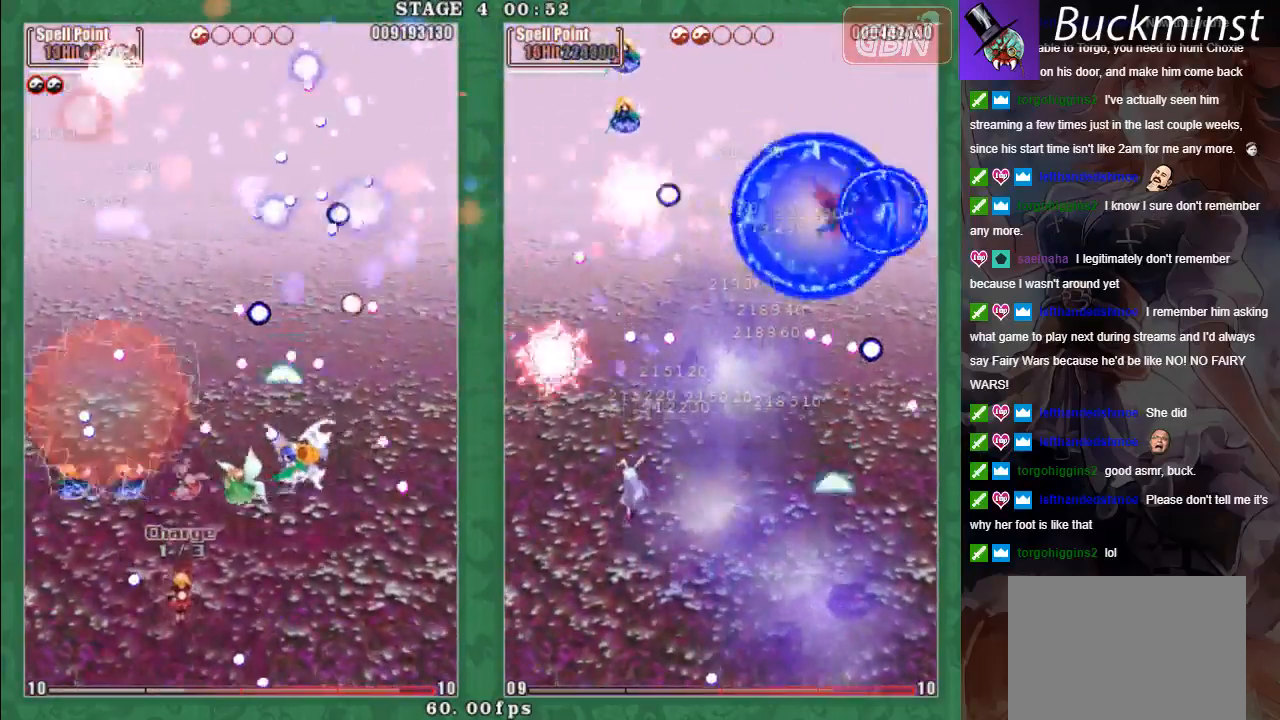
{"buttons": ["X", "L2"], "left_stick": "up", "events": [[50, "left_stick", "center"], [383, "L2", "down"], [417, "left_stick", "up"], [483, "A", "up"]]}
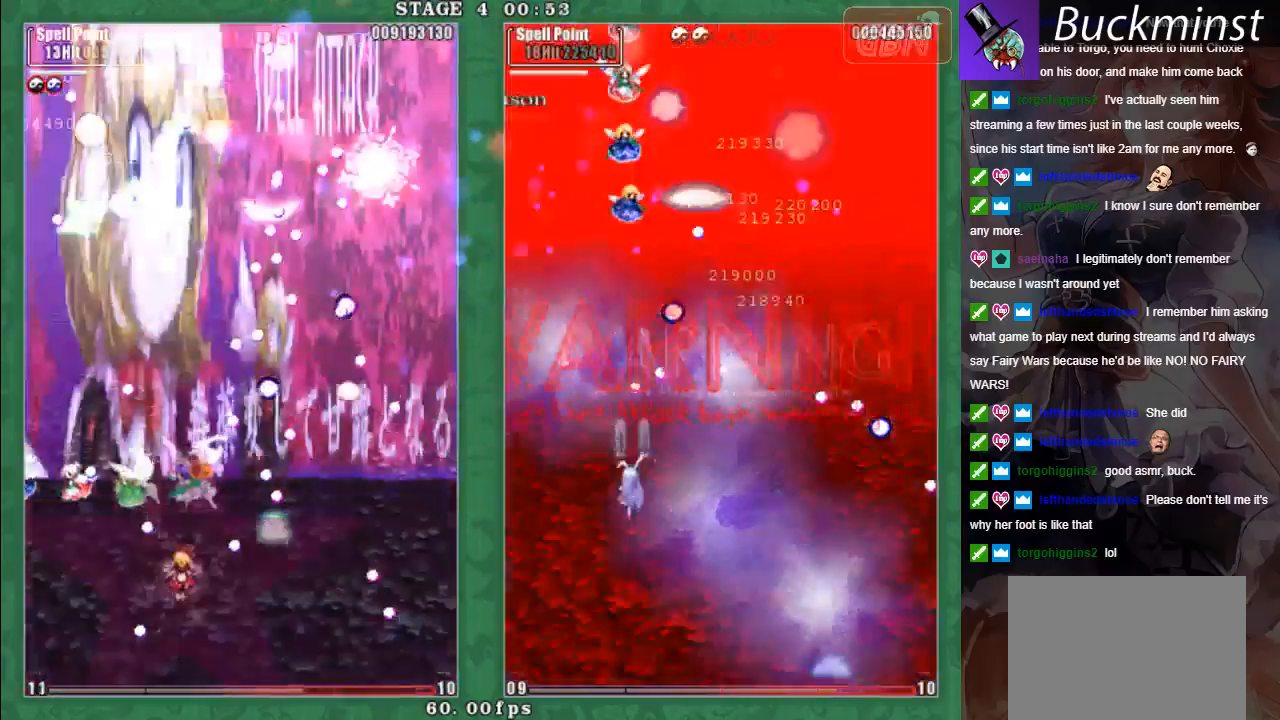
{"buttons": [], "left_stick": "center", "events": [[50, "L2", "up"], [83, "X", "up"], [83, "left_stick", "center"]]}
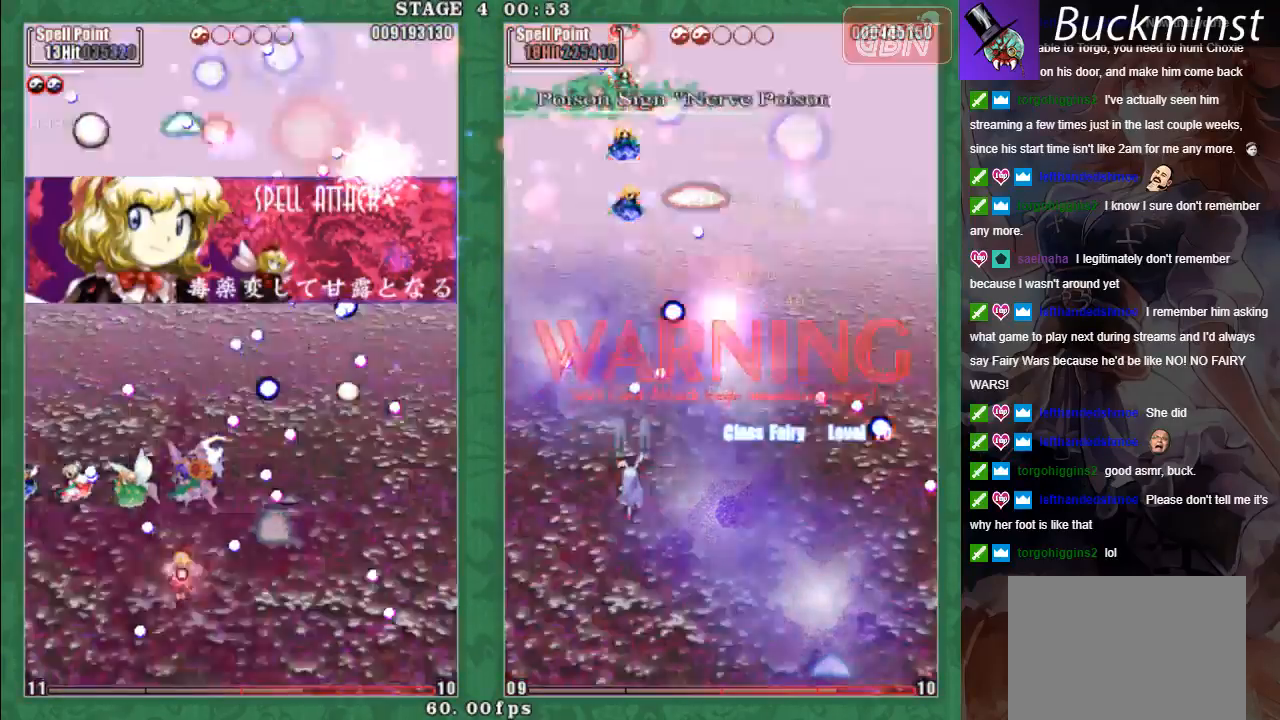
{"buttons": ["X"], "left_stick": "left", "events": [[50, "left_stick", "up"], [300, "left_stick", "right"], [333, "A", "down"], [367, "left_stick", "down-right"], [417, "A", "up"], [467, "X", "down"], [467, "left_stick", "left"]]}
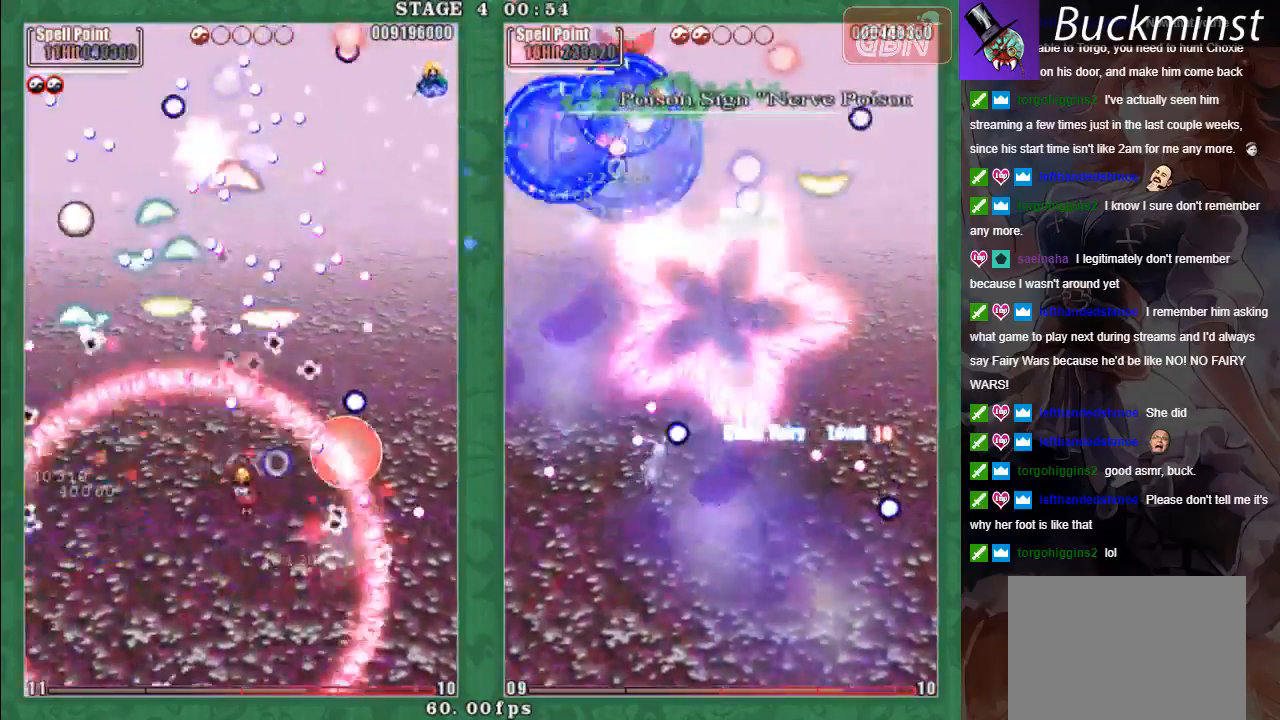
{"buttons": ["X", "L2"], "left_stick": "left", "events": [[33, "A", "down"], [67, "left_stick", "down-left"], [117, "A", "up"], [200, "A", "down"], [267, "A", "up"], [333, "L2", "down"], [350, "A", "down"], [433, "left_stick", "left"], [450, "A", "up"]]}
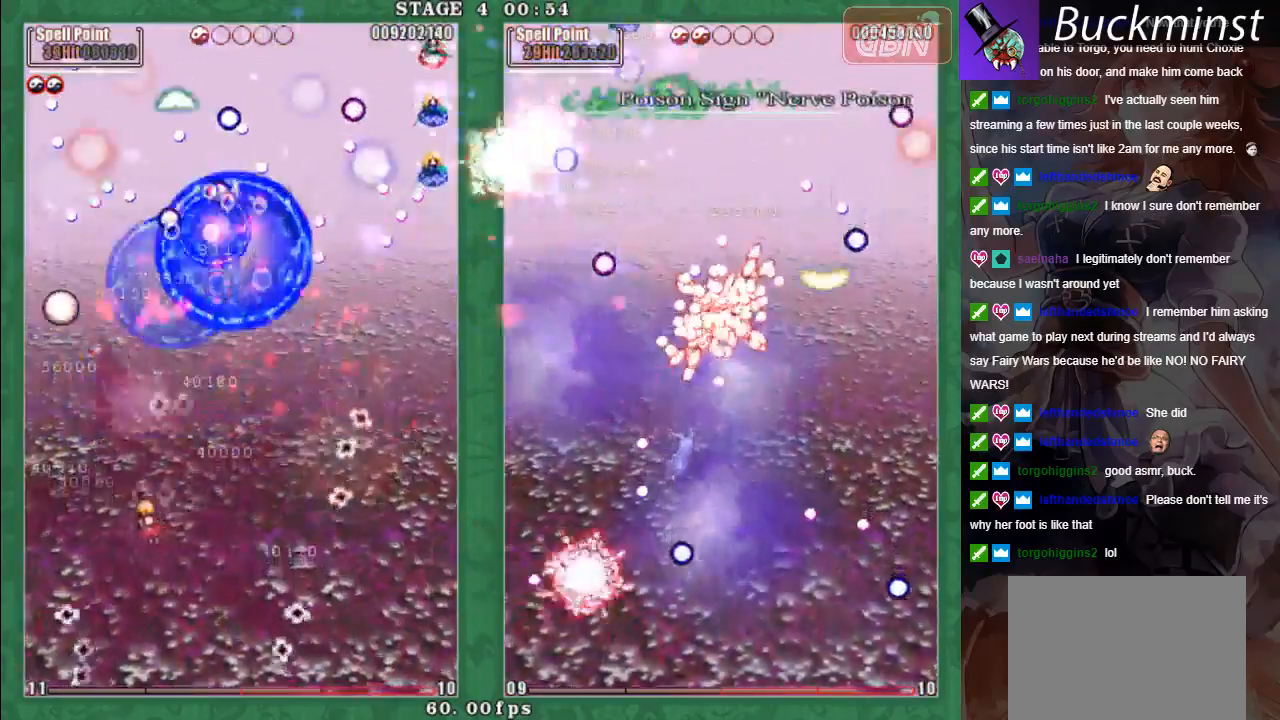
{"buttons": [], "left_stick": "down-right", "events": [[17, "A", "down"], [133, "A", "up"], [167, "left_stick", "down-right"], [183, "A", "down"], [283, "A", "up"], [367, "A", "down"], [383, "X", "up"], [450, "L2", "up"], [467, "A", "up"]]}
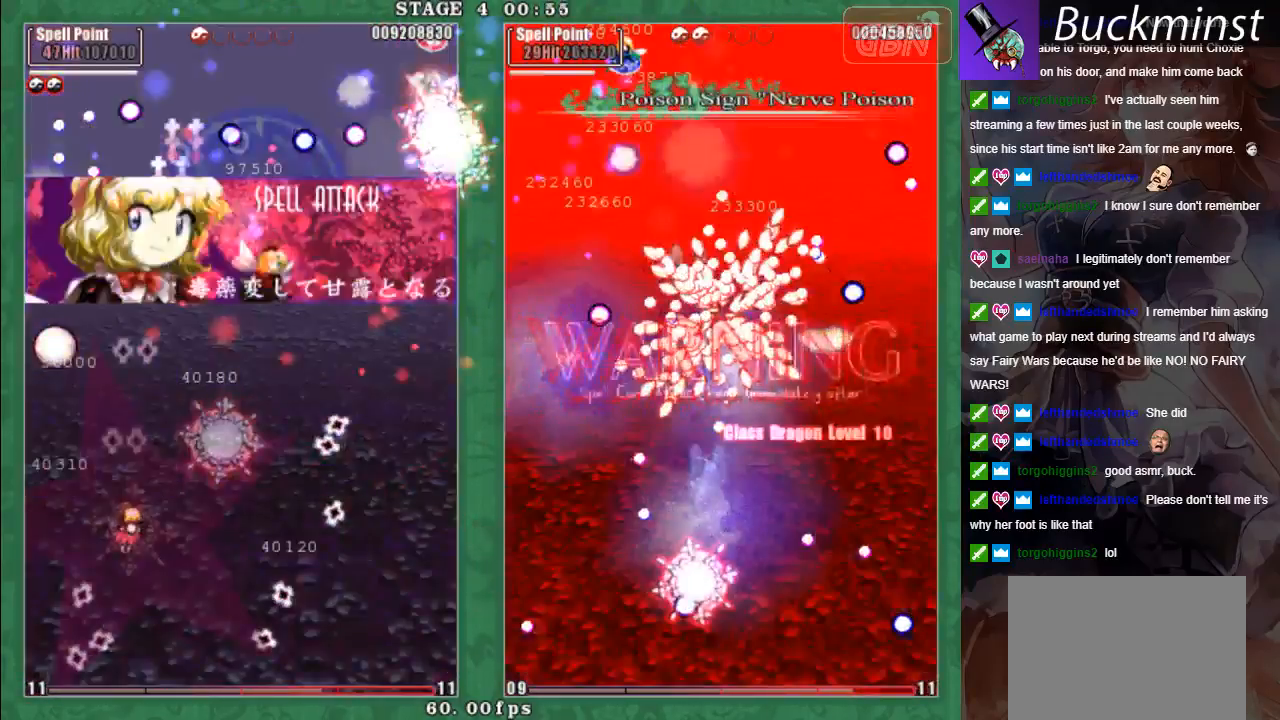
{"buttons": ["A", "L2"], "left_stick": "right", "events": [[33, "A", "down"], [117, "A", "up"], [167, "left_stick", "right"], [183, "L2", "down"], [217, "A", "down"], [317, "A", "up"], [400, "A", "down"]]}
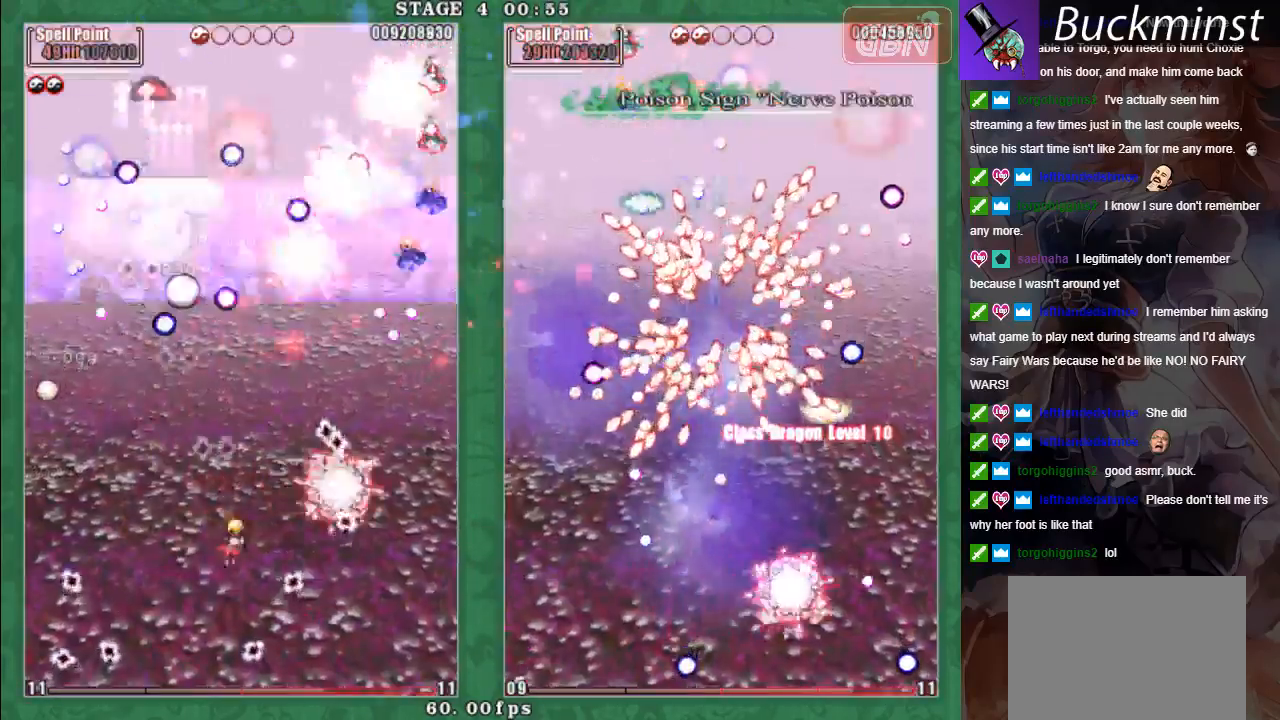
{"buttons": ["A", "X", "L2"], "left_stick": "left", "events": [[17, "A", "up"], [50, "X", "down"], [67, "left_stick", "down"], [83, "A", "down"], [83, "L2", "up"], [167, "A", "up"], [200, "left_stick", "left"], [233, "L2", "down"], [267, "A", "down"], [350, "A", "up"], [433, "A", "down"]]}
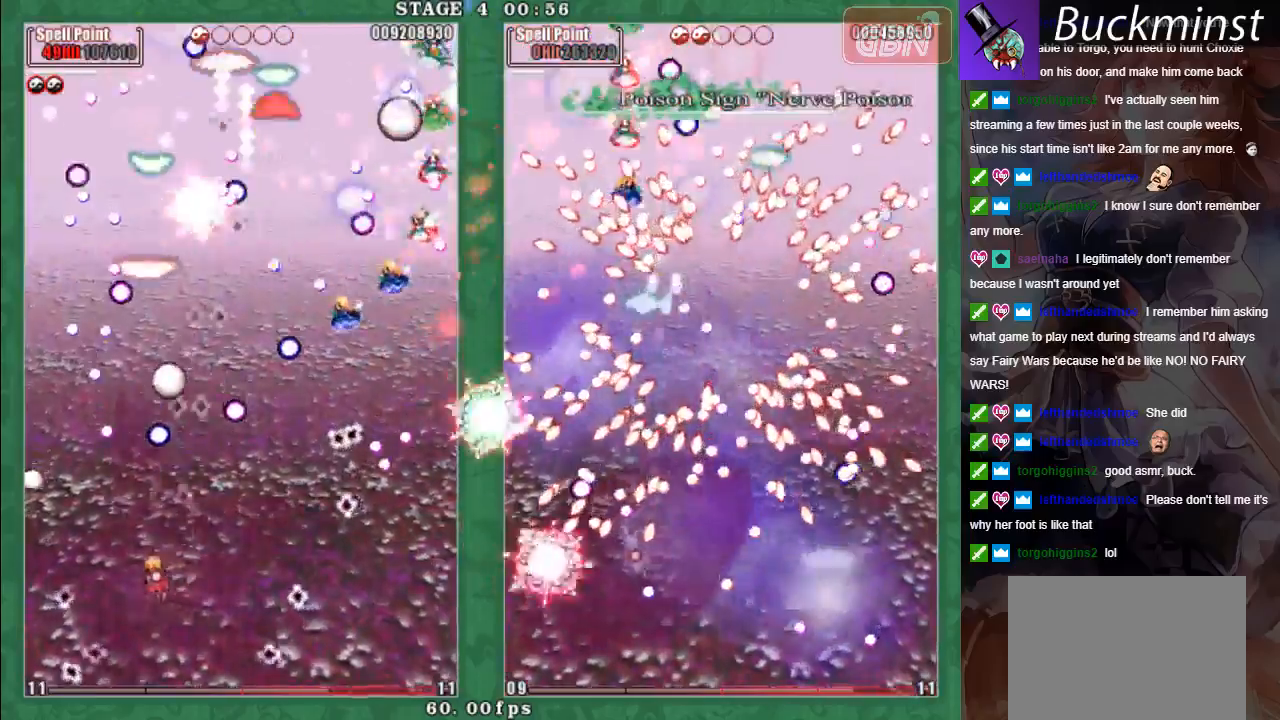
{"buttons": ["A", "X"], "left_stick": "down", "events": [[33, "A", "up"], [100, "A", "down"], [100, "L2", "up"], [150, "left_stick", "down-right"], [200, "A", "up"], [267, "A", "down"], [283, "left_stick", "left"], [383, "A", "up"], [417, "left_stick", "down"], [450, "A", "down"]]}
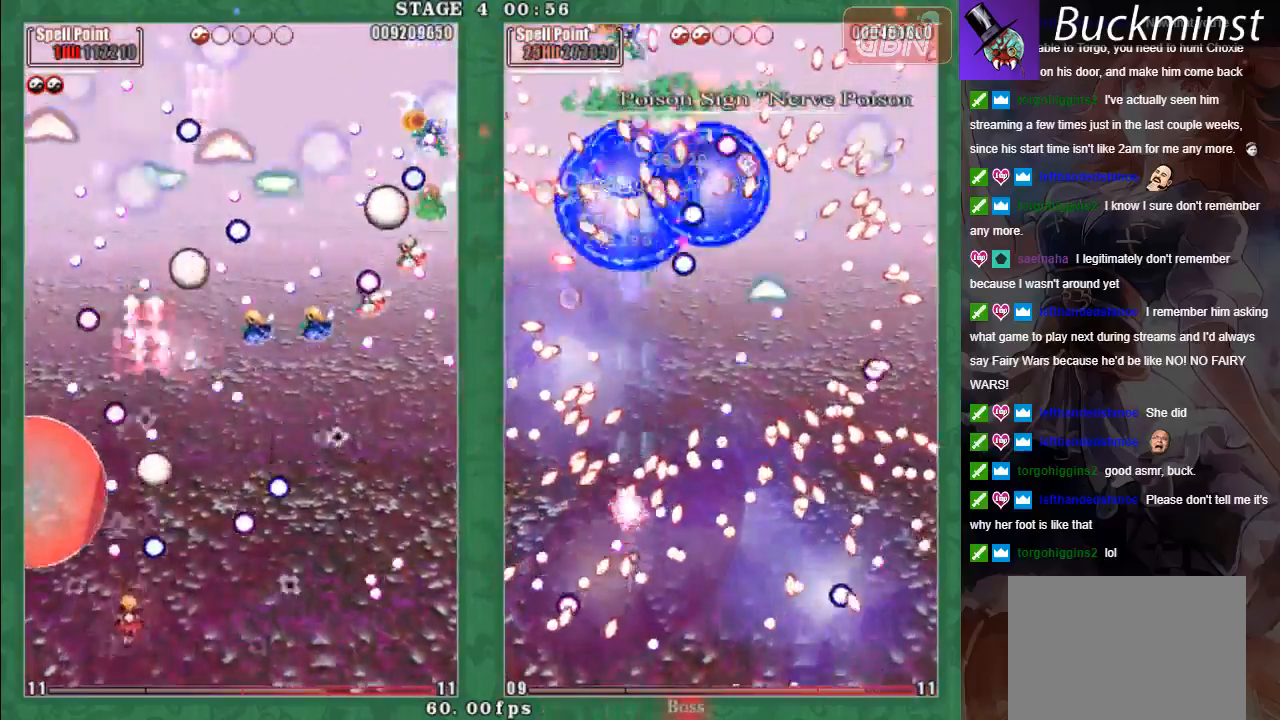
{"buttons": ["A", "X"], "left_stick": "up", "events": [[50, "A", "up"], [50, "left_stick", "down-right"], [117, "A", "down"], [217, "A", "up"], [233, "left_stick", "right"], [283, "A", "down"], [383, "A", "up"], [433, "left_stick", "up"], [450, "A", "down"]]}
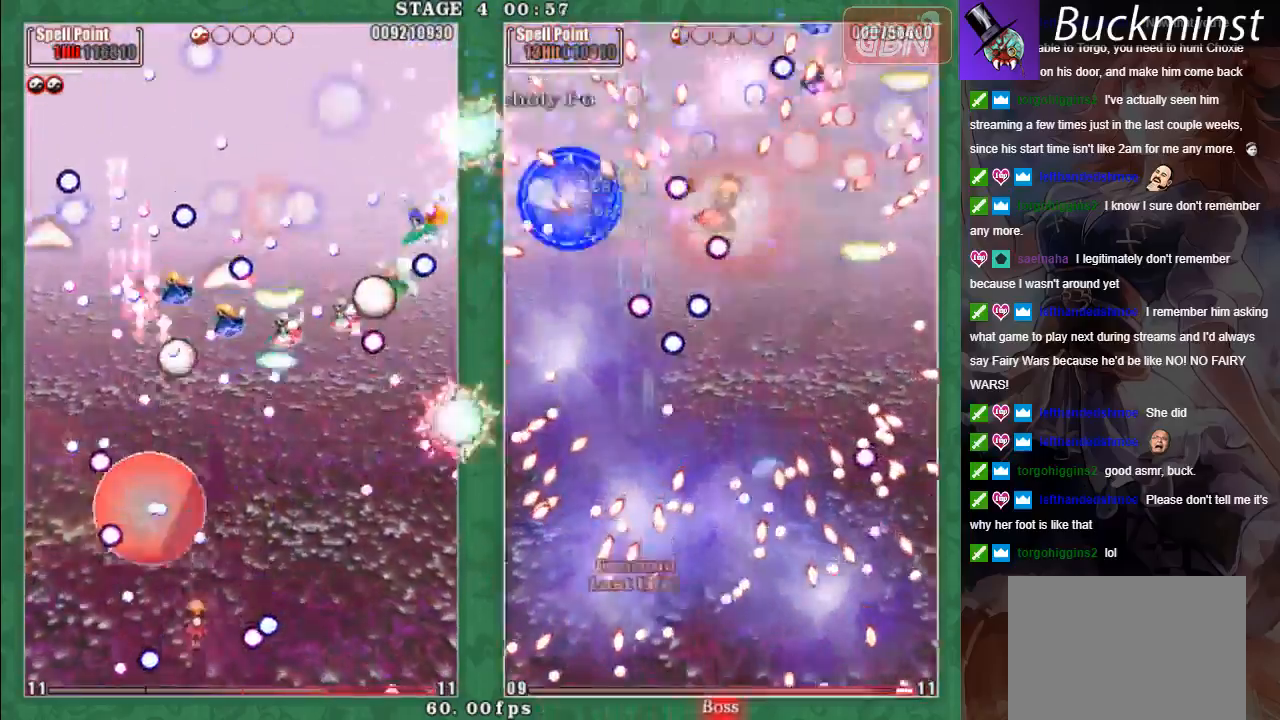
{"buttons": ["A", "X"], "left_stick": "right", "events": [[50, "A", "up"], [100, "left_stick", "down-right"], [133, "A", "down"], [183, "A", "up"], [283, "left_stick", "right"], [300, "A", "down"], [400, "A", "up"], [467, "A", "down"]]}
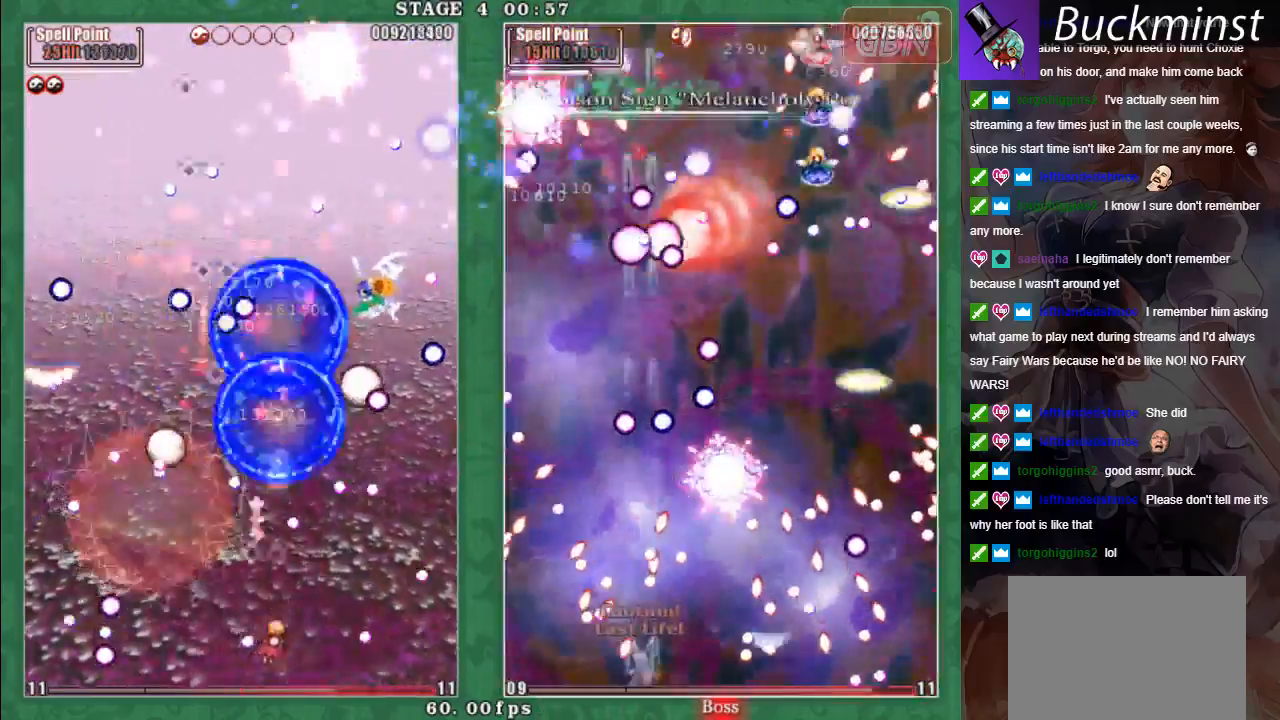
{"buttons": ["A", "X"], "left_stick": "left", "events": [[50, "A", "up"], [117, "A", "down"], [250, "A", "up"], [300, "A", "down"], [300, "left_stick", "up-left"], [367, "left_stick", "left"], [400, "A", "up"], [483, "A", "down"]]}
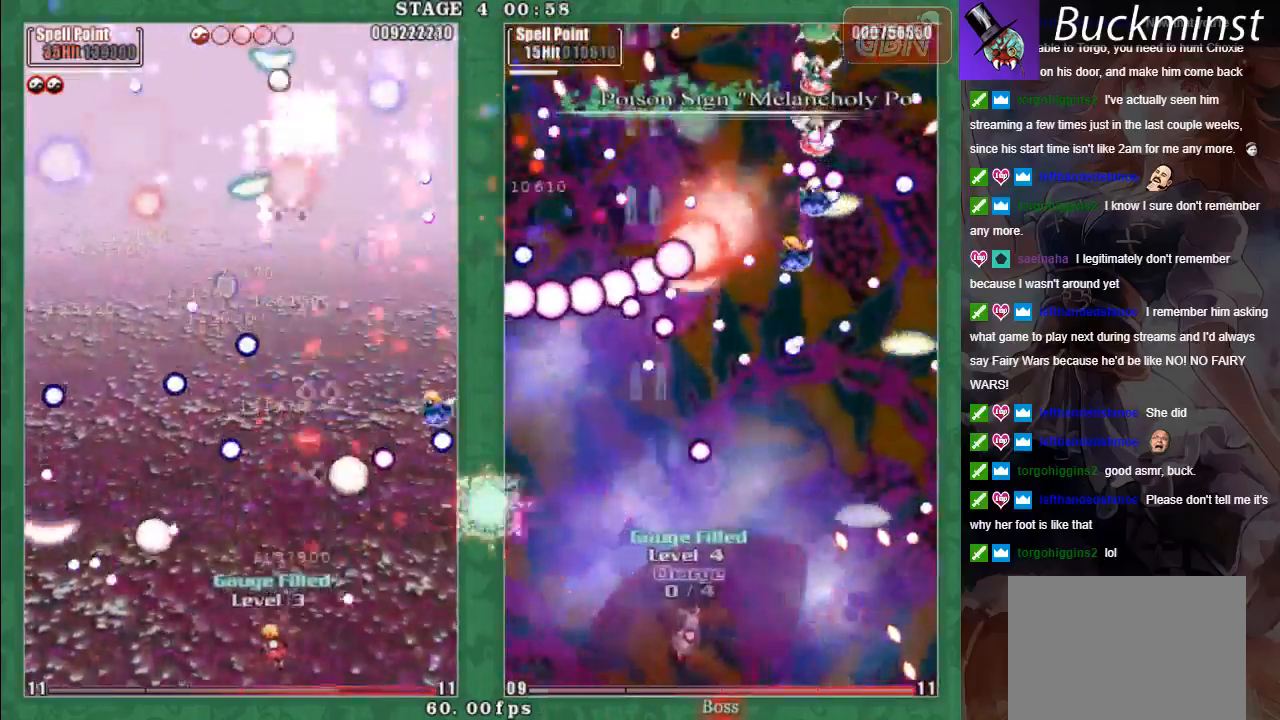
{"buttons": ["A", "X"], "left_stick": "up", "events": [[83, "A", "up"], [133, "left_stick", "up-left"], [150, "A", "down"], [233, "A", "up"], [250, "left_stick", "right"], [317, "A", "down"], [417, "A", "up"], [483, "A", "down"], [483, "left_stick", "up"]]}
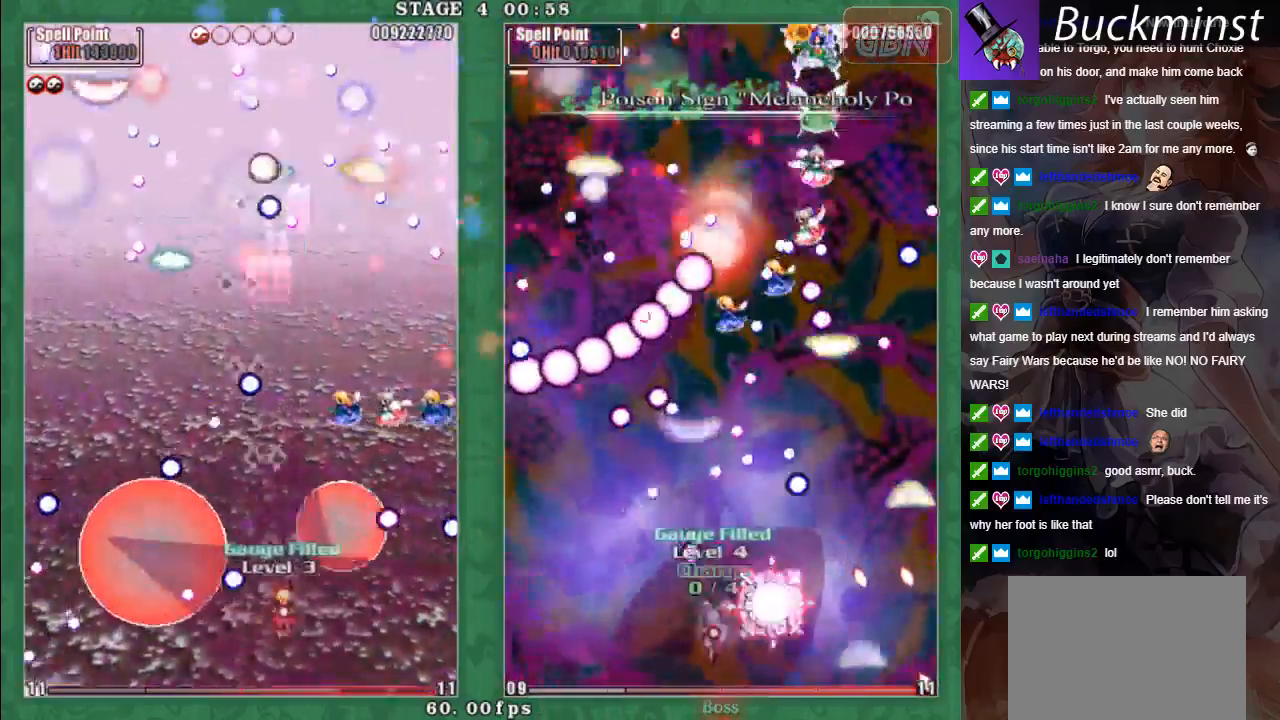
{"buttons": ["A", "X"], "left_stick": "left", "events": [[167, "left_stick", "up-left"], [400, "left_stick", "down-left"], [500, "left_stick", "left"]]}
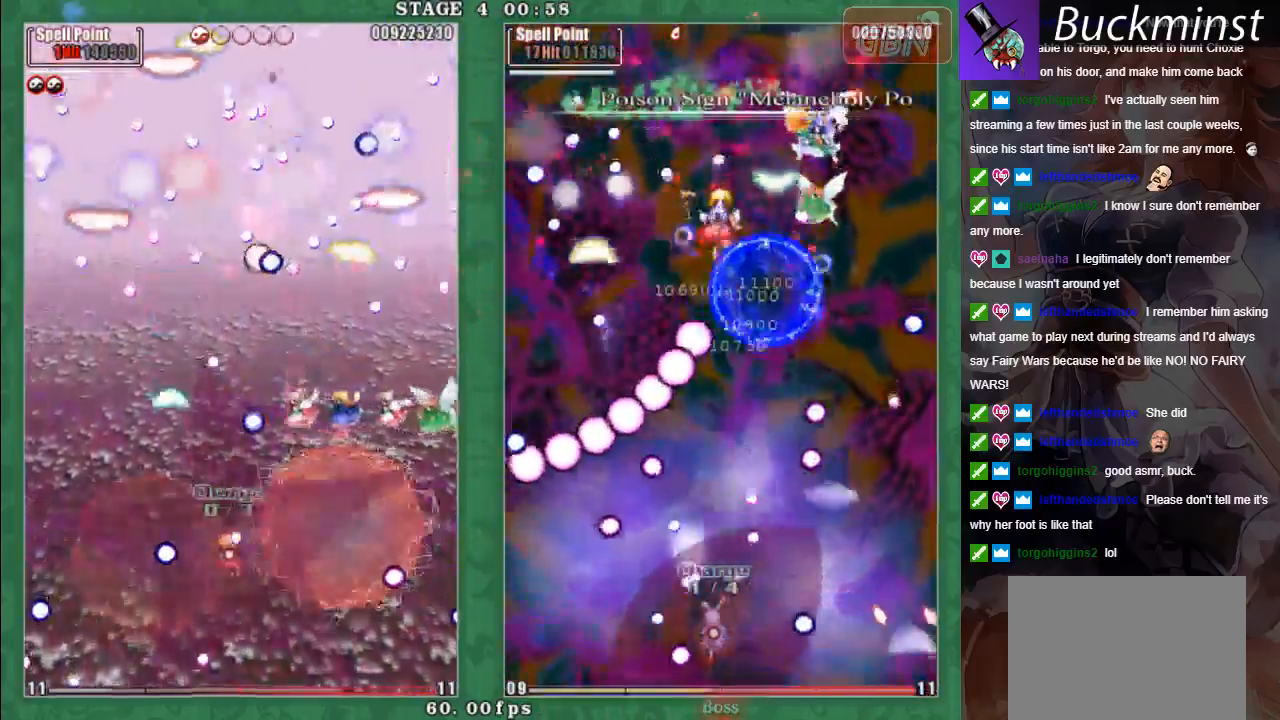
{"buttons": ["A", "X"], "left_stick": "center", "events": [[17, "left_stick", "up-left"], [200, "left_stick", "down-right"], [467, "left_stick", "center"]]}
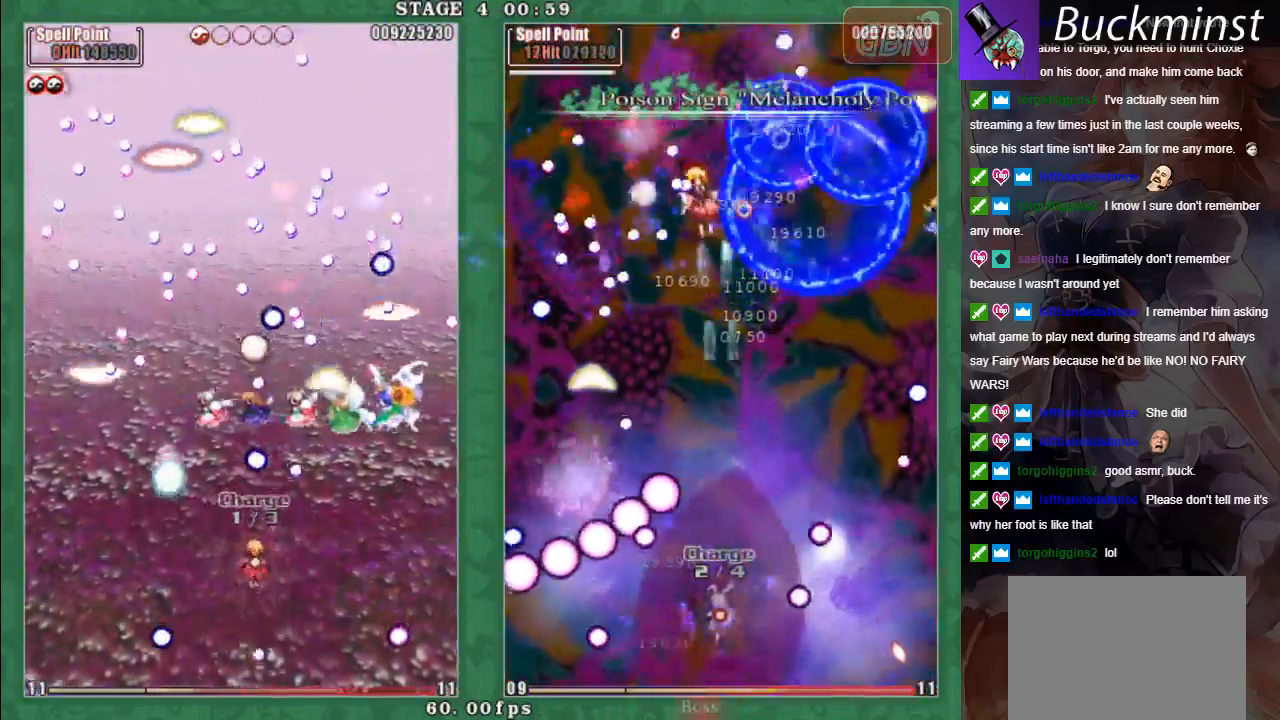
{"buttons": ["A", "X"], "left_stick": "down-right", "events": [[100, "left_stick", "up-left"], [367, "left_stick", "down-right"]]}
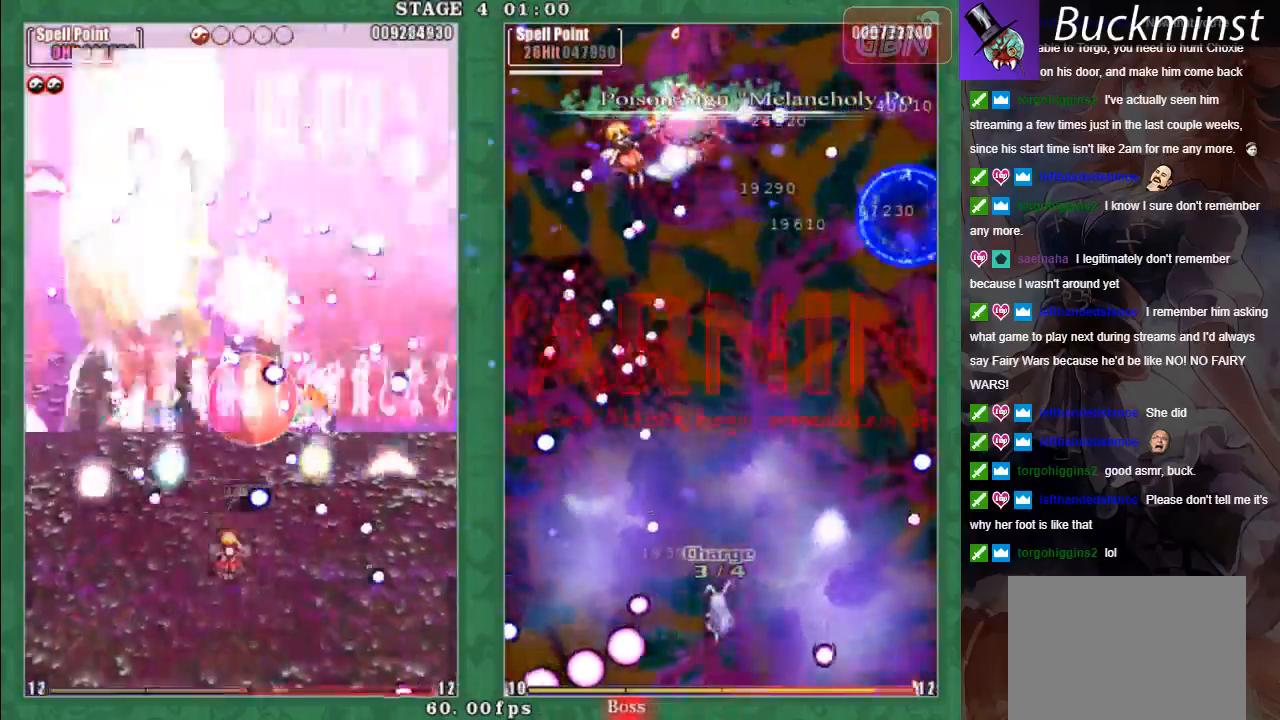
{"buttons": [], "left_stick": "center", "events": [[17, "A", "up"], [50, "left_stick", "center"], [67, "X", "up"]]}
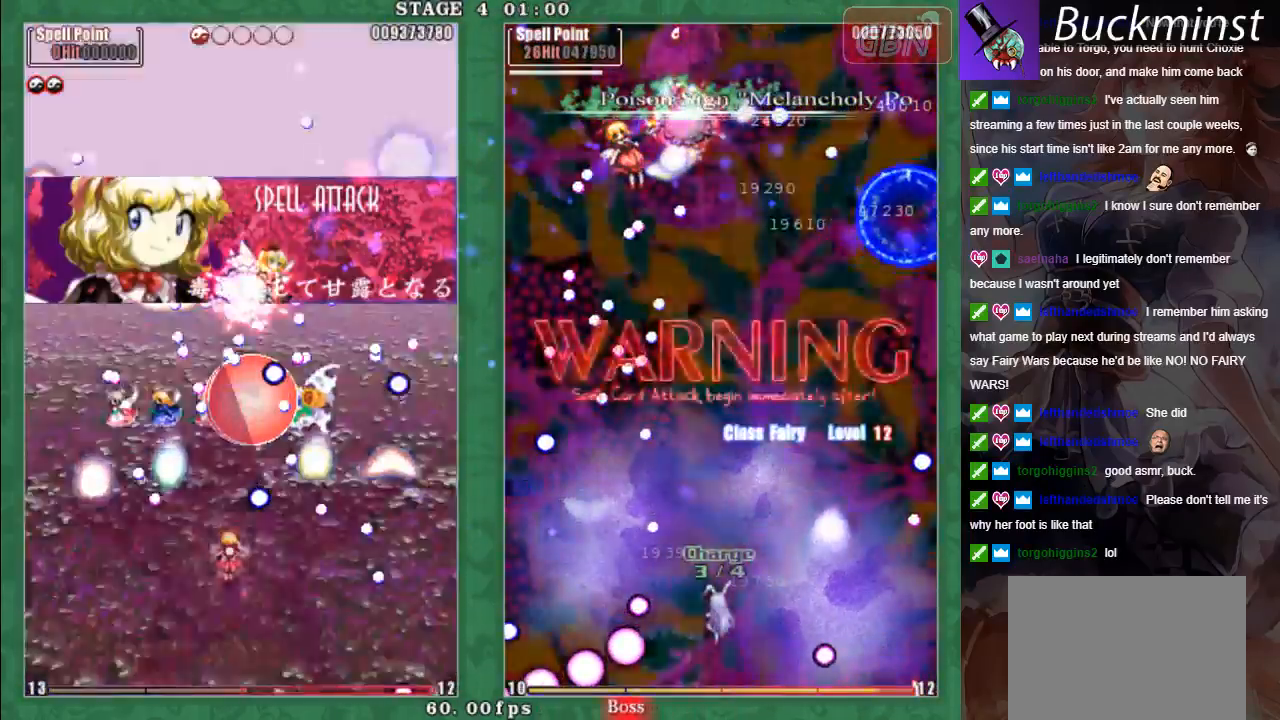
{"buttons": ["A", "X", "L2"], "left_stick": "left", "events": [[267, "left_stick", "down-left"], [300, "A", "down"], [400, "A", "up"], [433, "L2", "down"], [450, "X", "down"], [450, "left_stick", "left"], [483, "A", "down"]]}
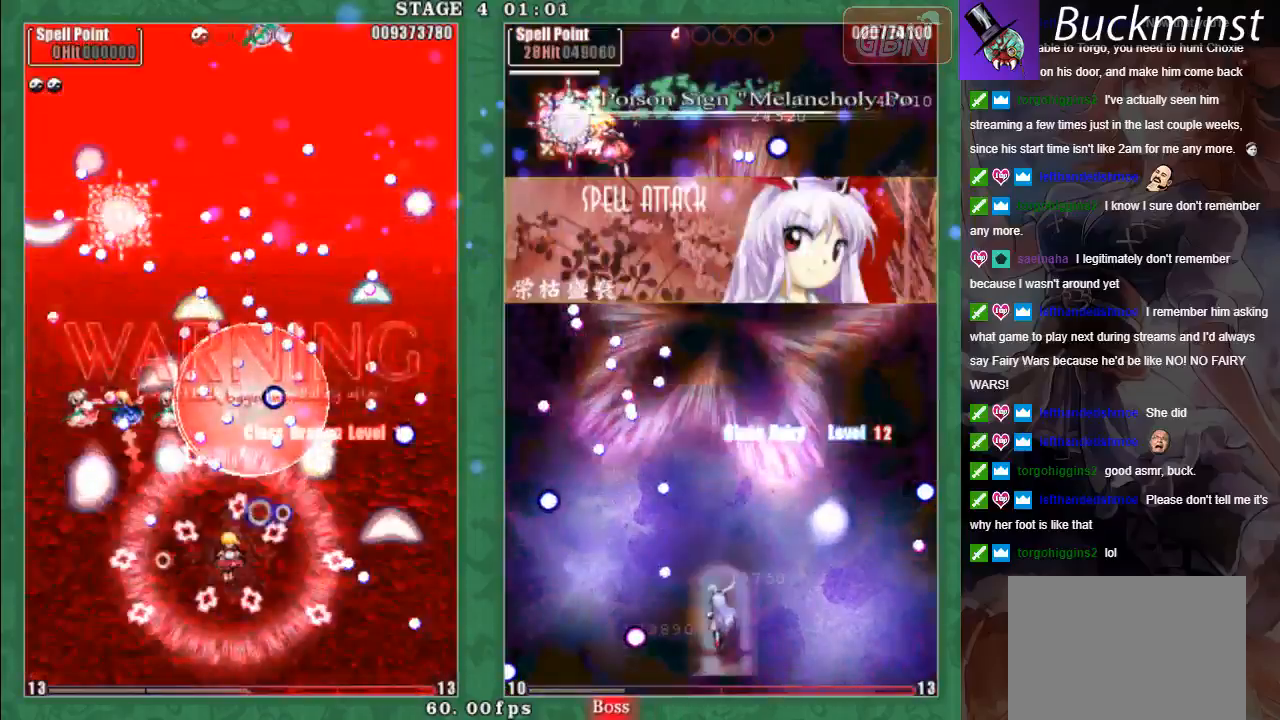
{"buttons": ["A", "X", "L2"], "left_stick": "left", "events": [[50, "A", "up"], [150, "A", "down"], [217, "A", "up"], [250, "X", "up"], [317, "A", "down"], [417, "A", "up"], [500, "A", "down"], [500, "X", "down"]]}
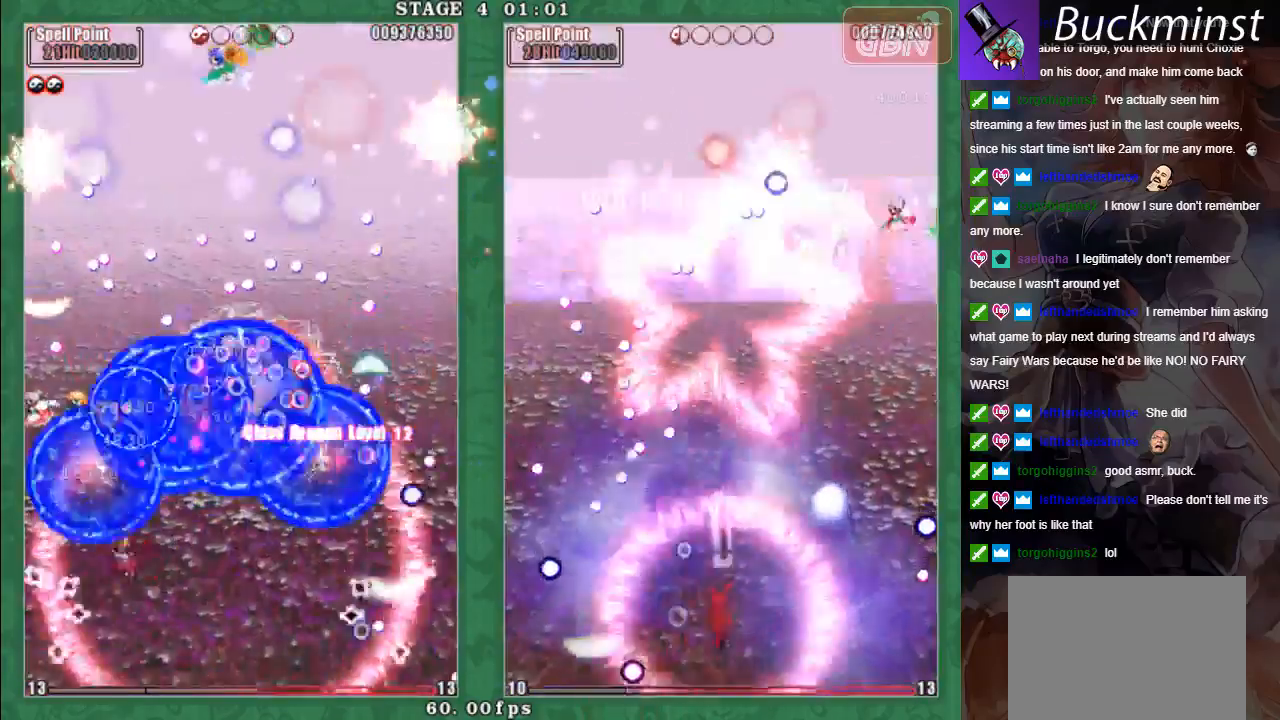
{"buttons": ["X", "L2"], "left_stick": "right", "events": [[100, "A", "up"], [183, "A", "down"], [183, "left_stick", "right"], [267, "A", "up"], [350, "A", "down"], [433, "A", "up"]]}
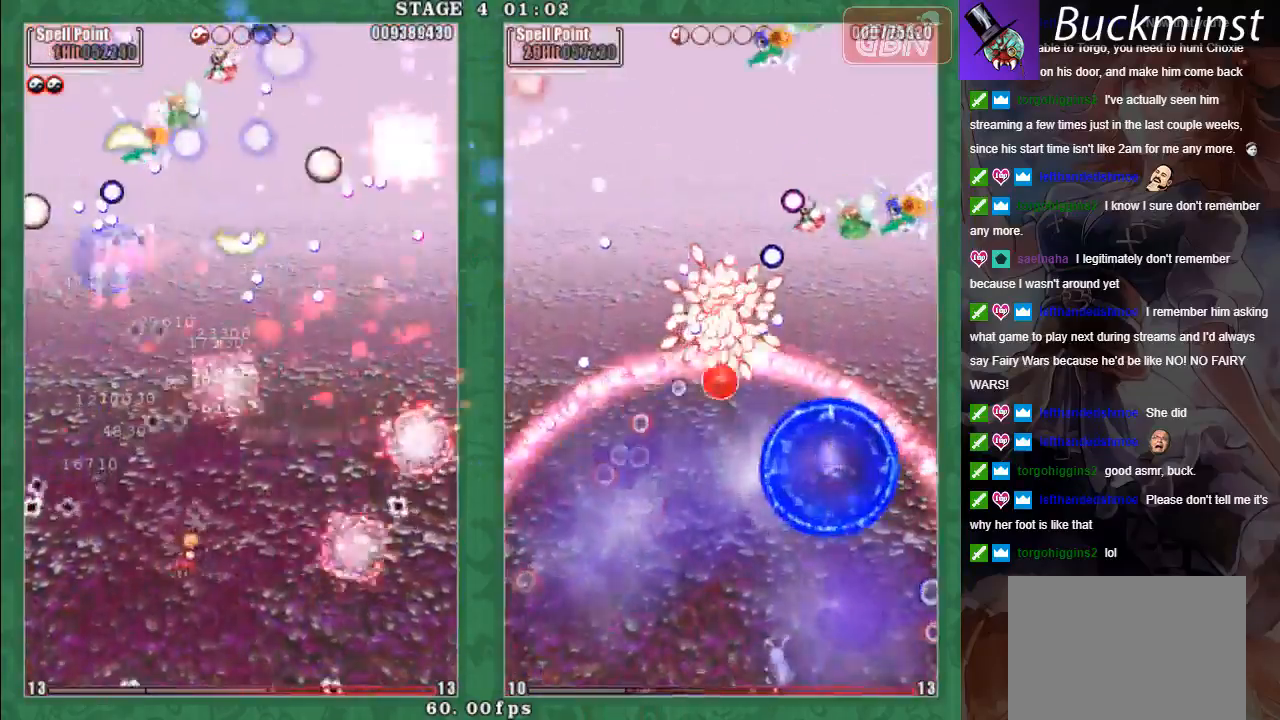
{"buttons": ["X"], "left_stick": "right", "events": [[17, "A", "down"], [100, "A", "up"], [167, "left_stick", "up-left"], [183, "A", "down"], [217, "L2", "up"], [250, "A", "up"], [350, "A", "down"], [367, "left_stick", "down-right"], [450, "A", "up"], [483, "left_stick", "right"]]}
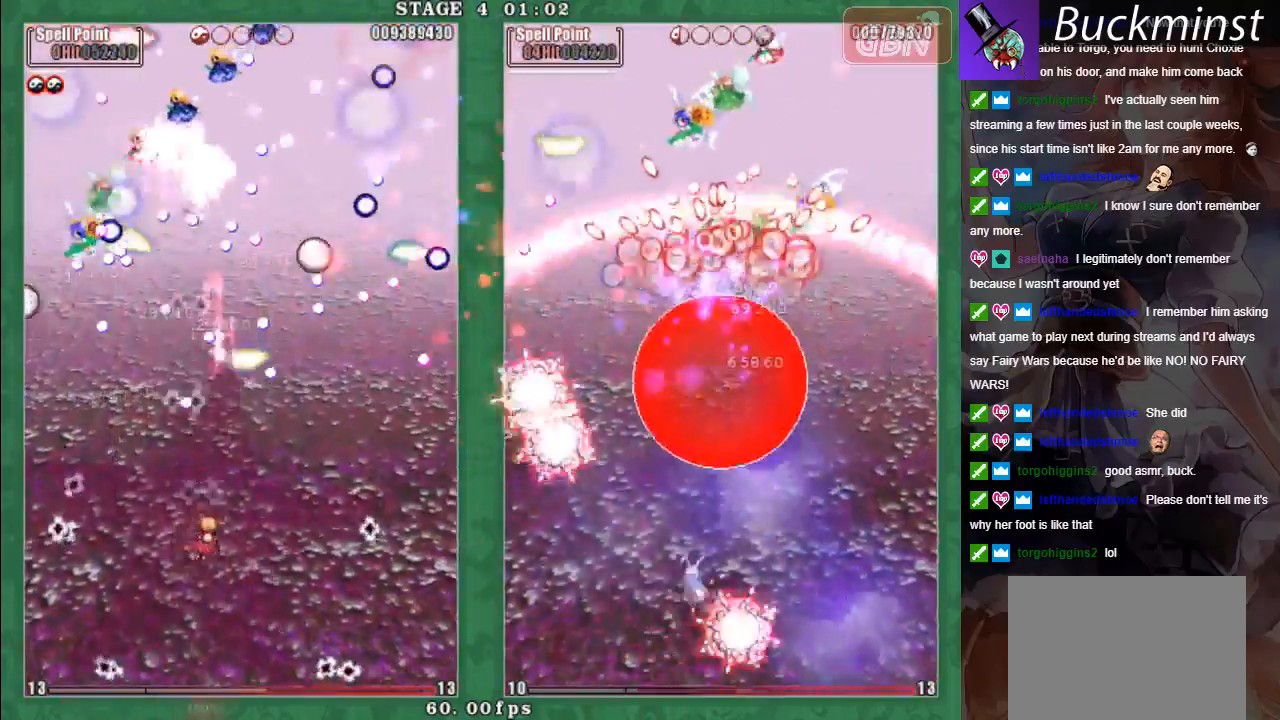
{"buttons": ["X"], "left_stick": "down-left", "events": [[17, "A", "down"], [117, "A", "up"], [200, "A", "down"], [283, "A", "up"], [367, "A", "down"], [383, "left_stick", "down-left"], [467, "A", "up"]]}